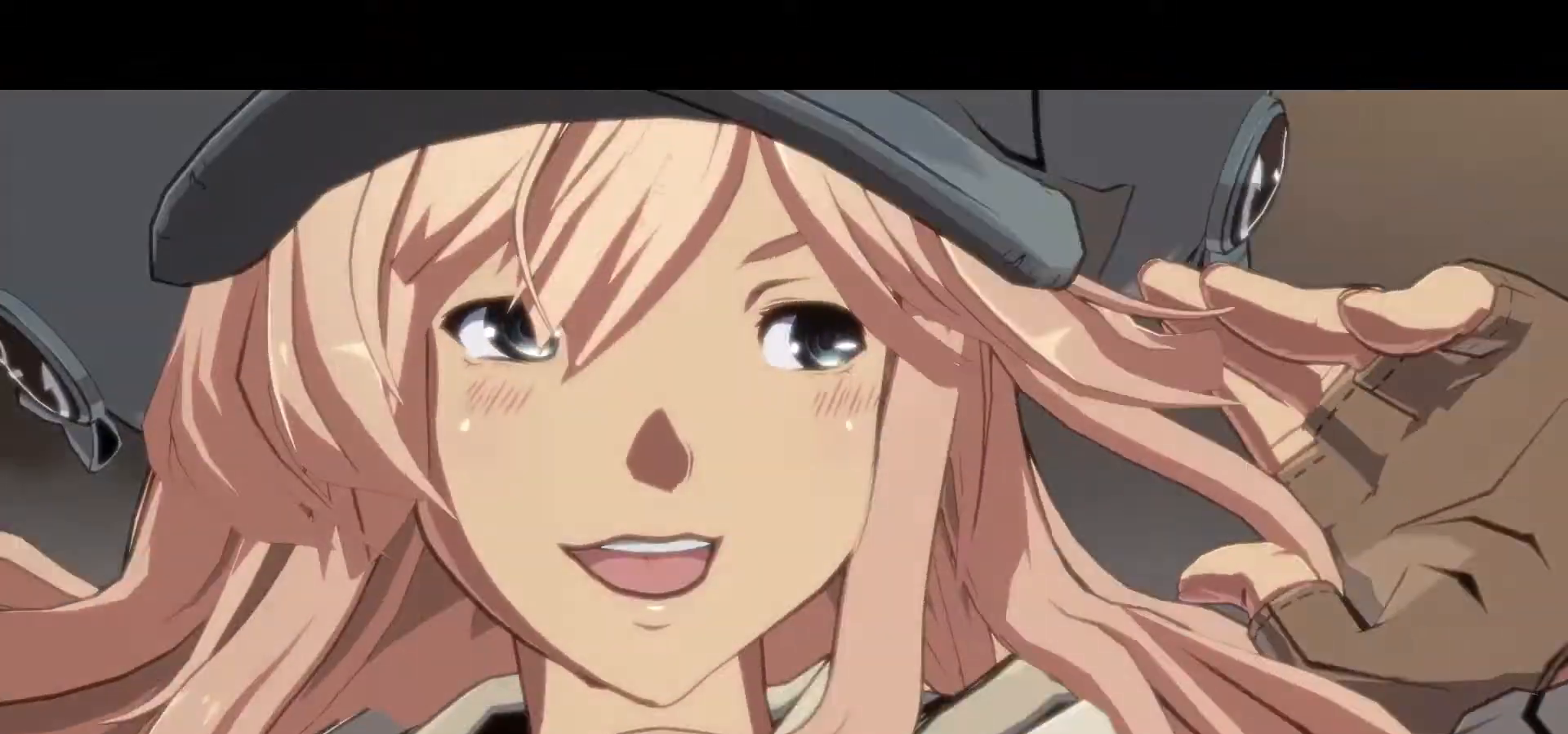
Gameplay with a controller (arcade stick); each line is a JSON object with the inputs held at the frame after it. "events" lists button and stick changes between this image and that frame as [ms after this image, input, new state], when the widget could be followed in between. Not read: L3 R3.
{"buttons": [], "left_stick": "center", "events": []}
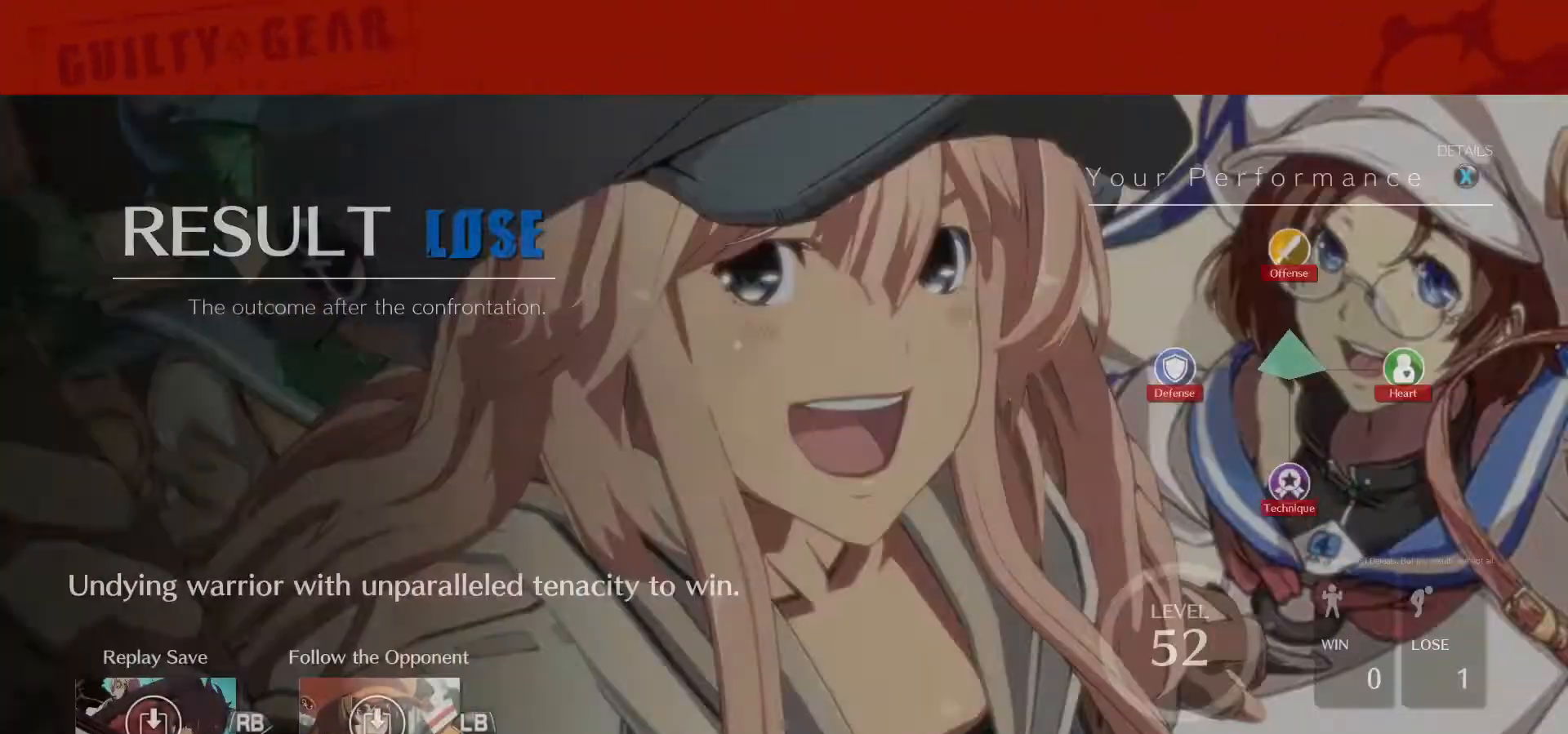
{"buttons": [], "left_stick": "center", "events": []}
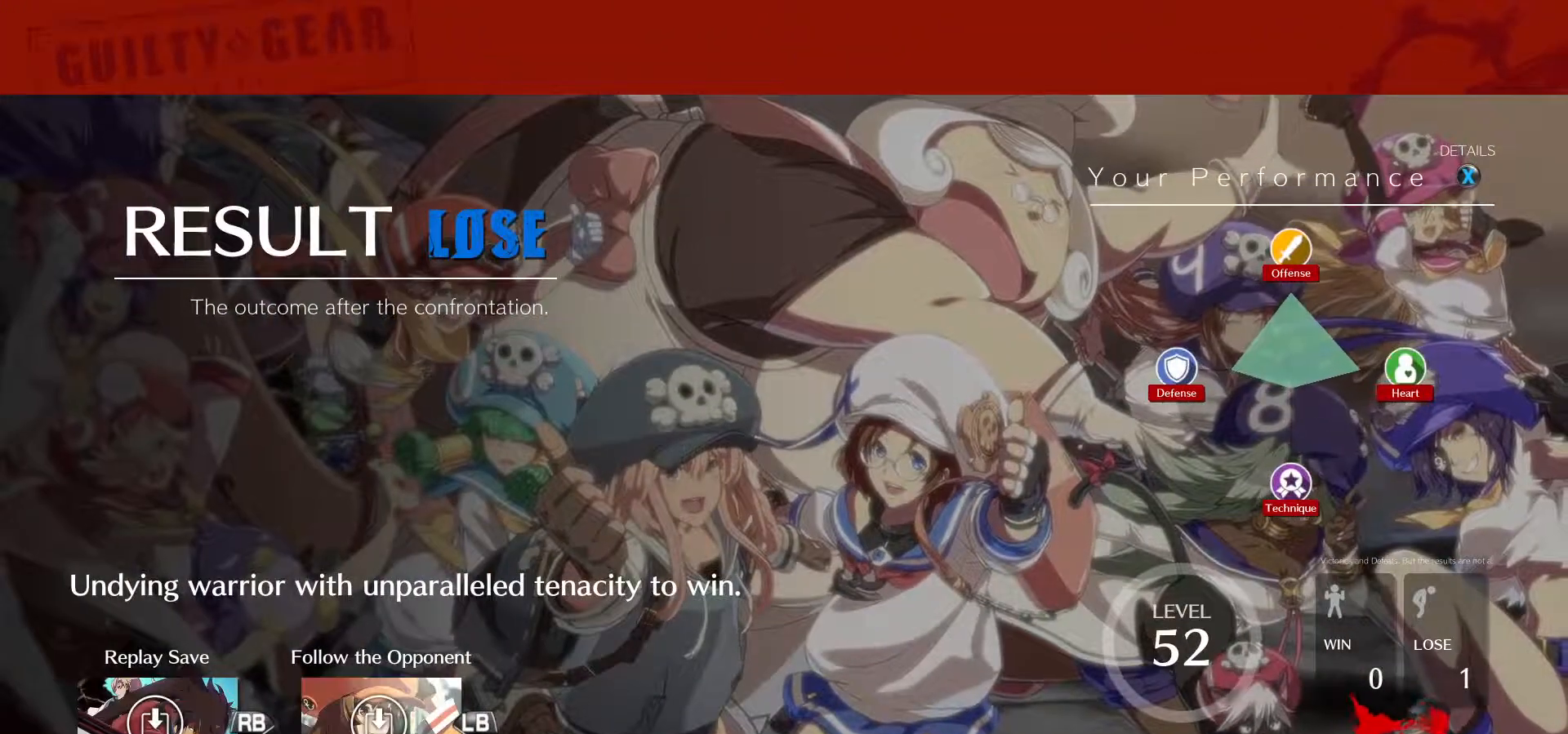
{"buttons": [], "left_stick": "center", "events": []}
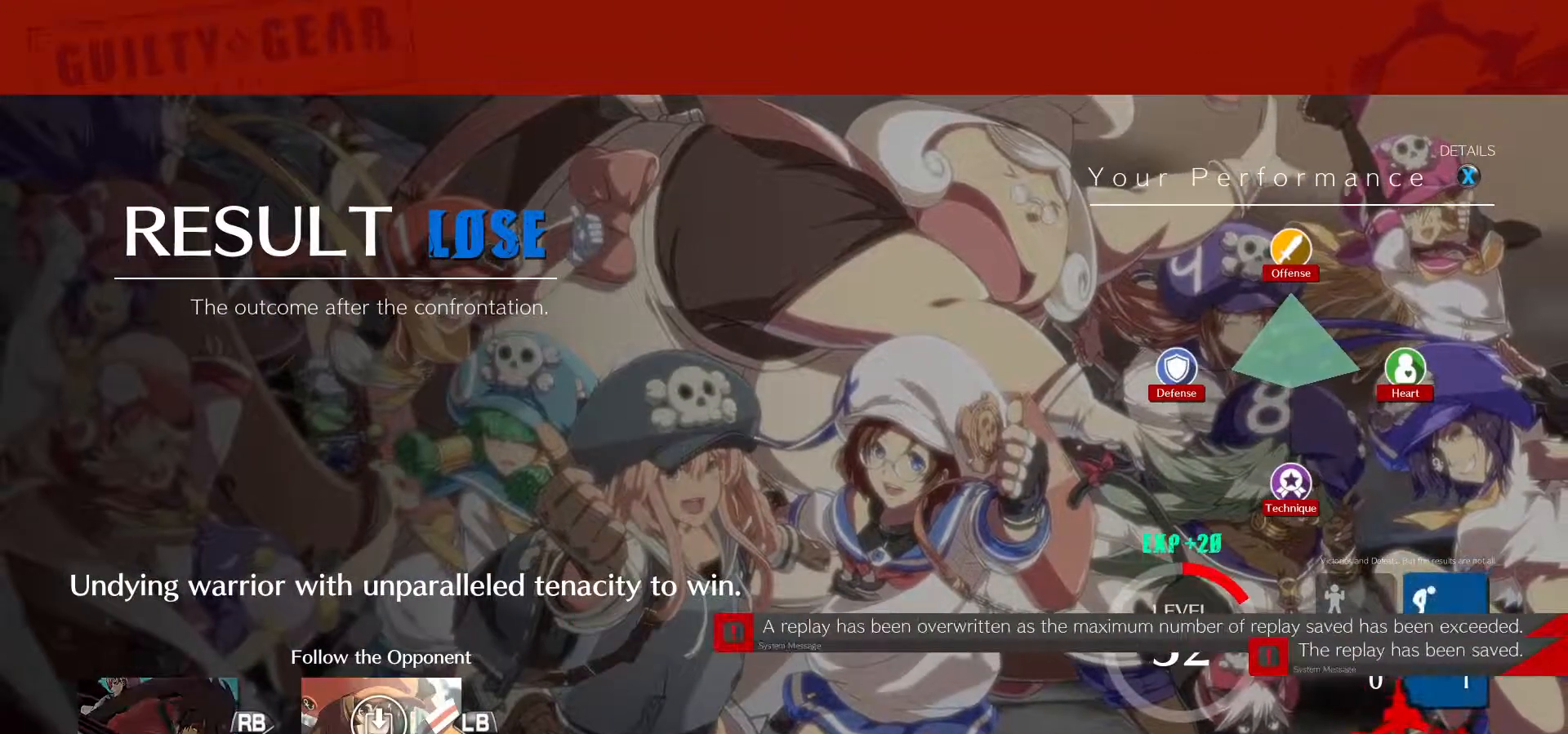
{"buttons": [], "left_stick": "center", "events": [[283, "CROSS", "down"], [367, "CROSS", "up"]]}
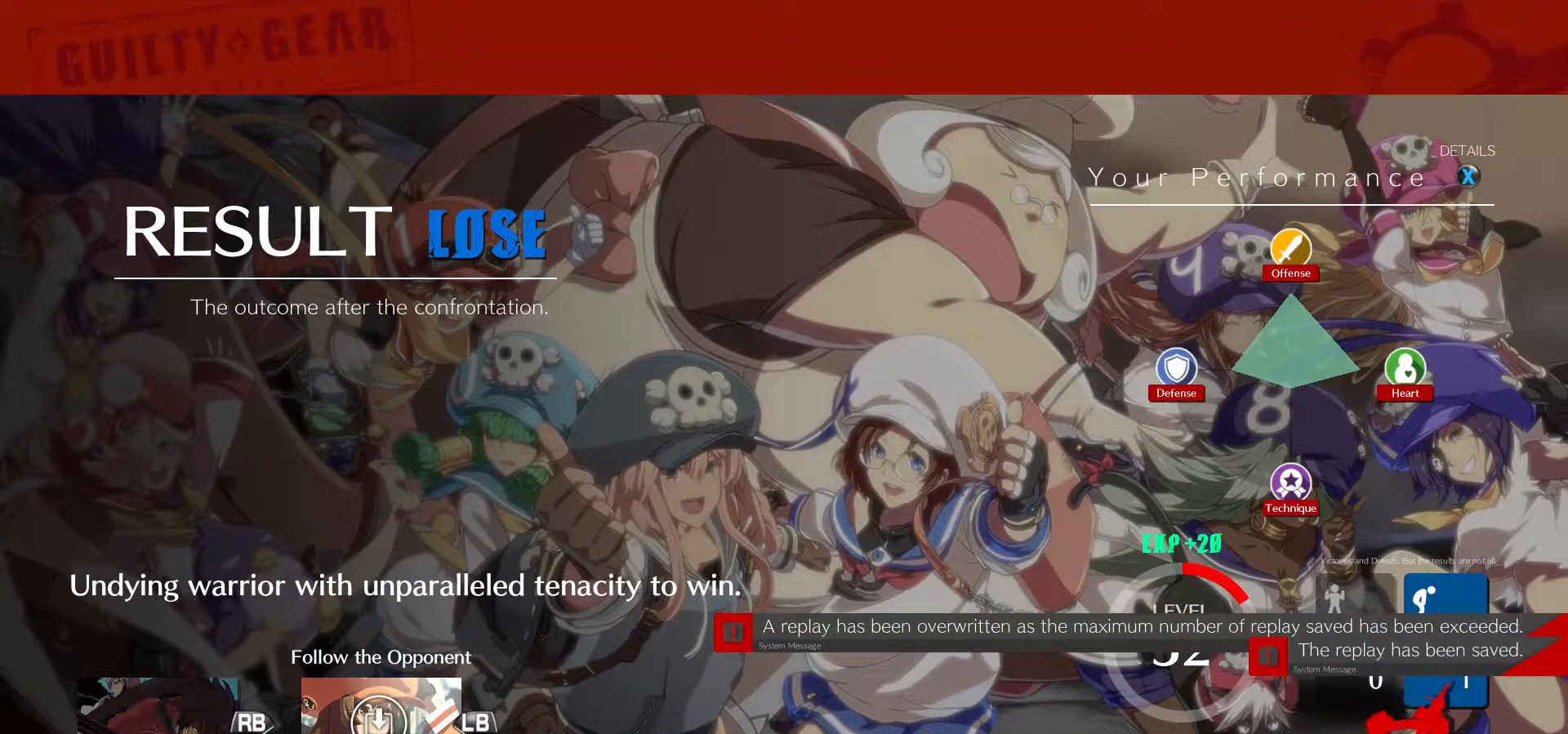
{"buttons": ["CROSS"], "left_stick": "center", "events": [[150, "CROSS", "down"], [200, "CROSS", "up"], [300, "CROSS", "down"], [383, "CROSS", "up"], [450, "CROSS", "down"]]}
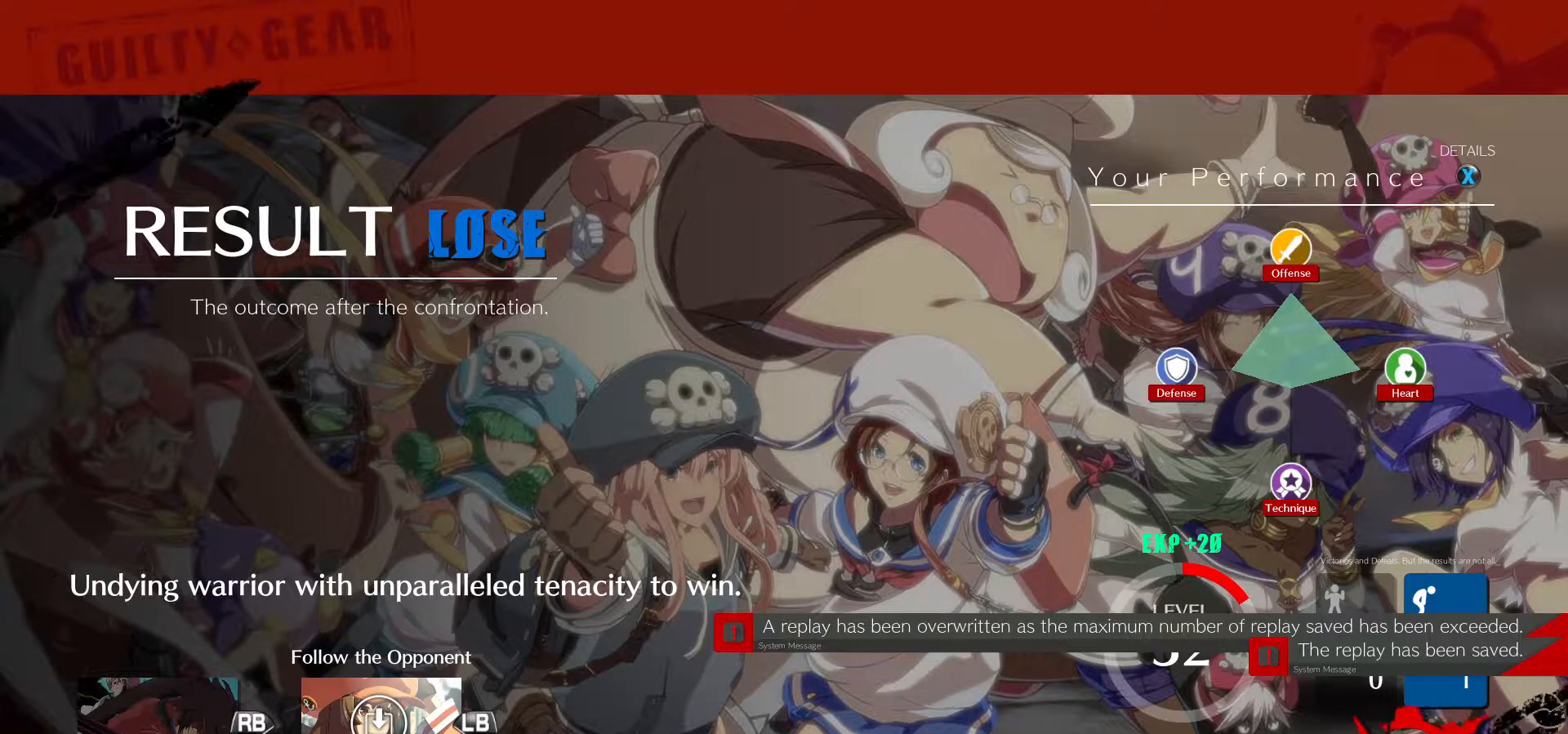
{"buttons": [], "left_stick": "center", "events": [[33, "CROSS", "up"], [367, "CROSS", "down"], [433, "CROSS", "up"]]}
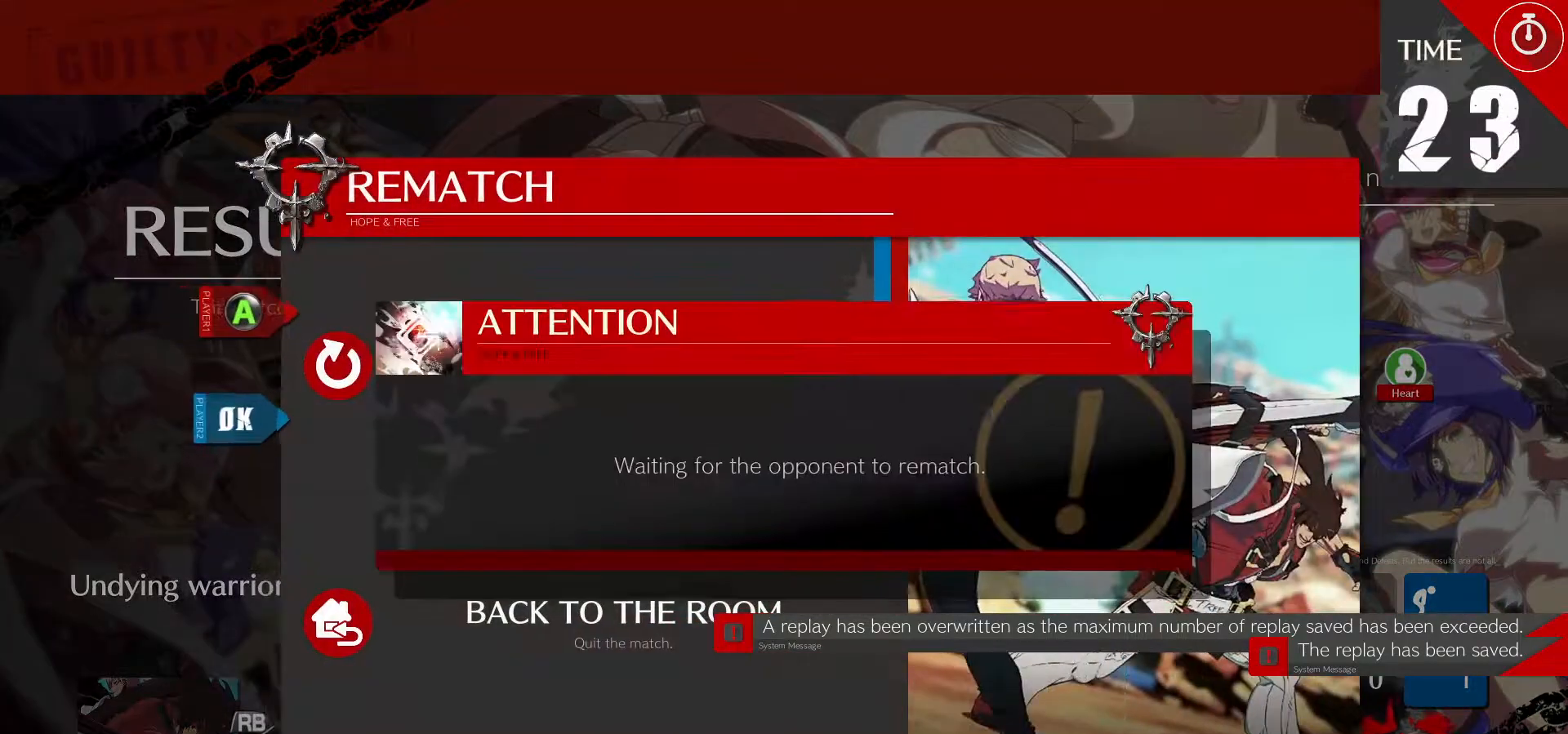
{"buttons": [], "left_stick": "center", "events": []}
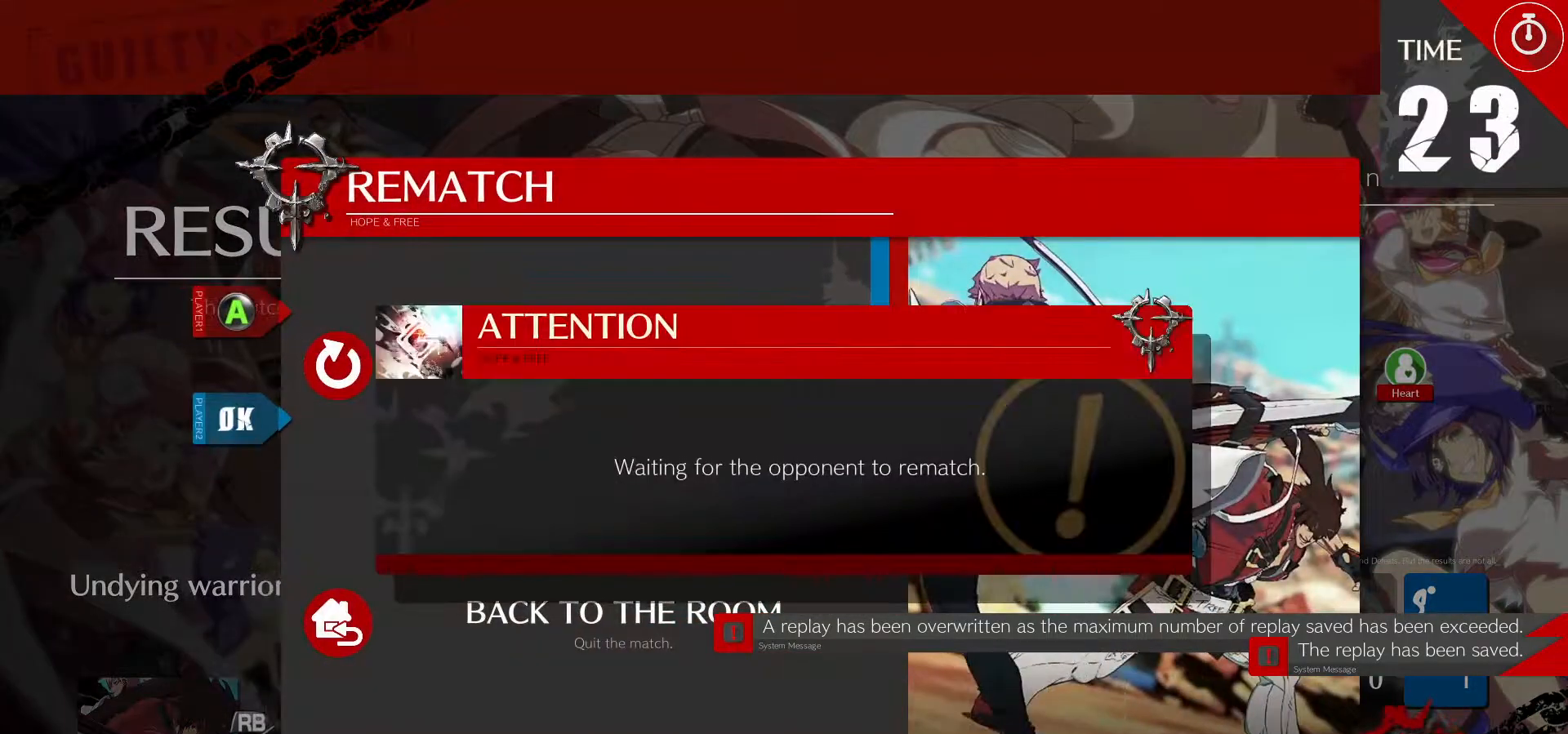
{"buttons": [], "left_stick": "center", "events": [[400, "CROSS", "down"], [467, "CROSS", "up"]]}
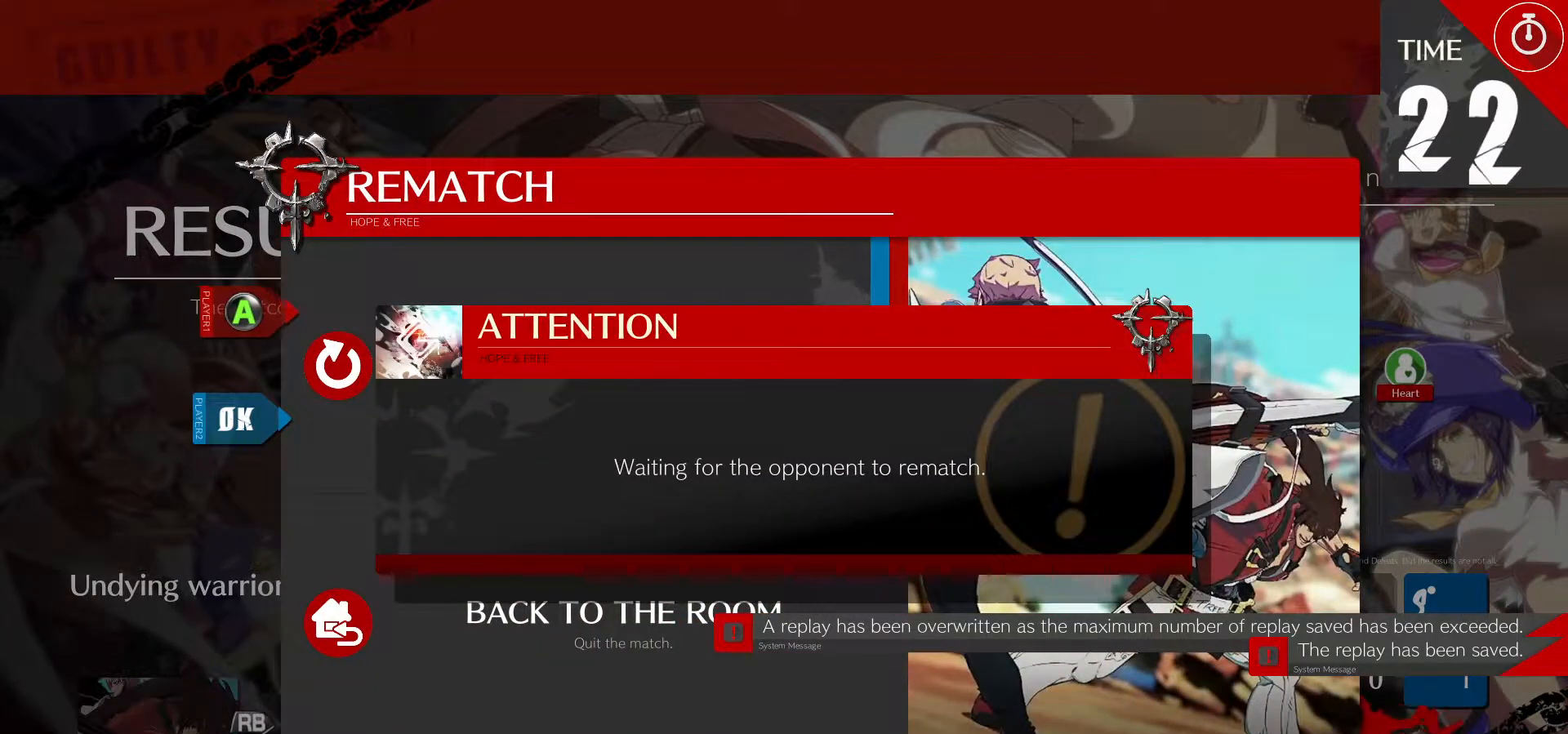
{"buttons": [], "left_stick": "center", "events": []}
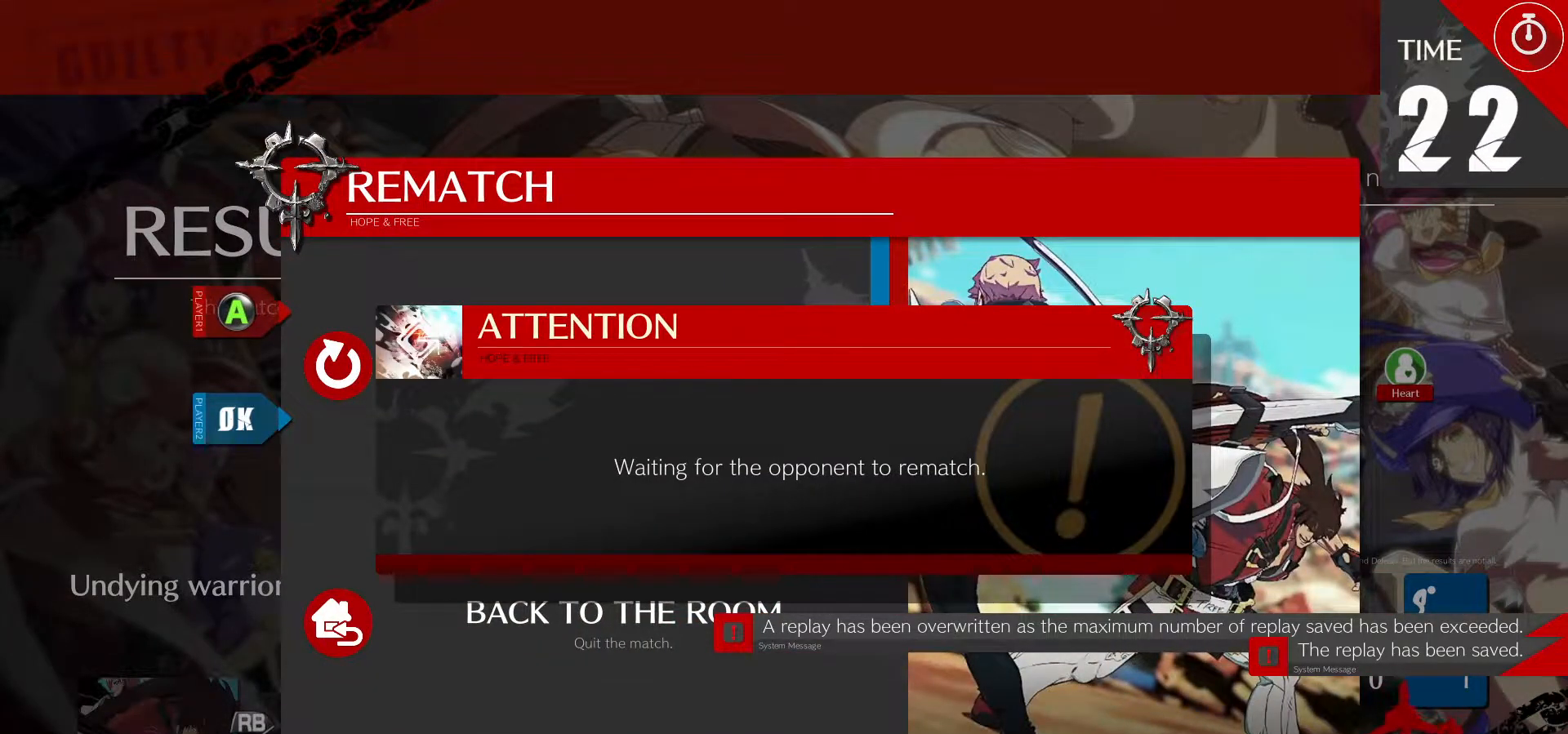
{"buttons": [], "left_stick": "center", "events": []}
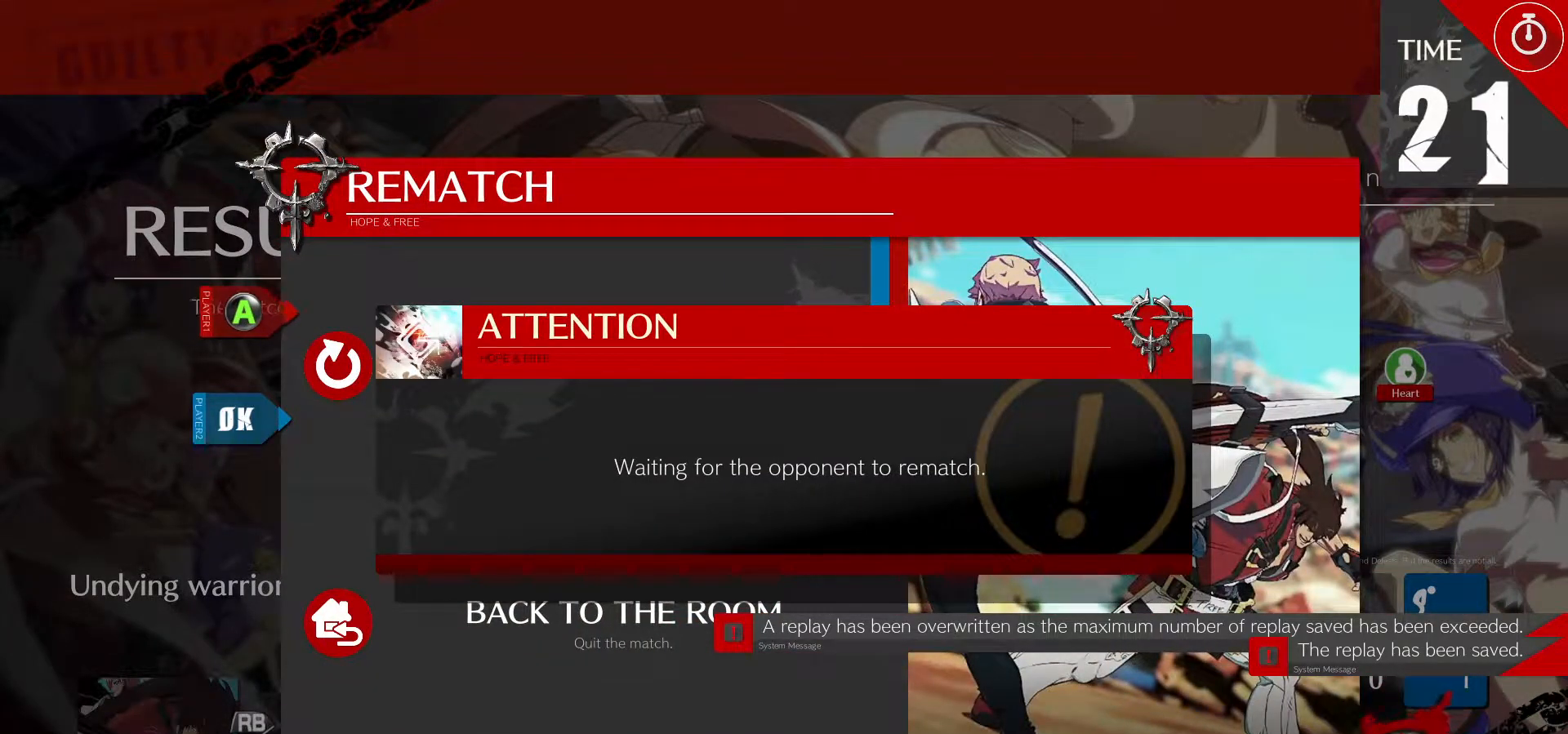
{"buttons": [], "left_stick": "center", "events": []}
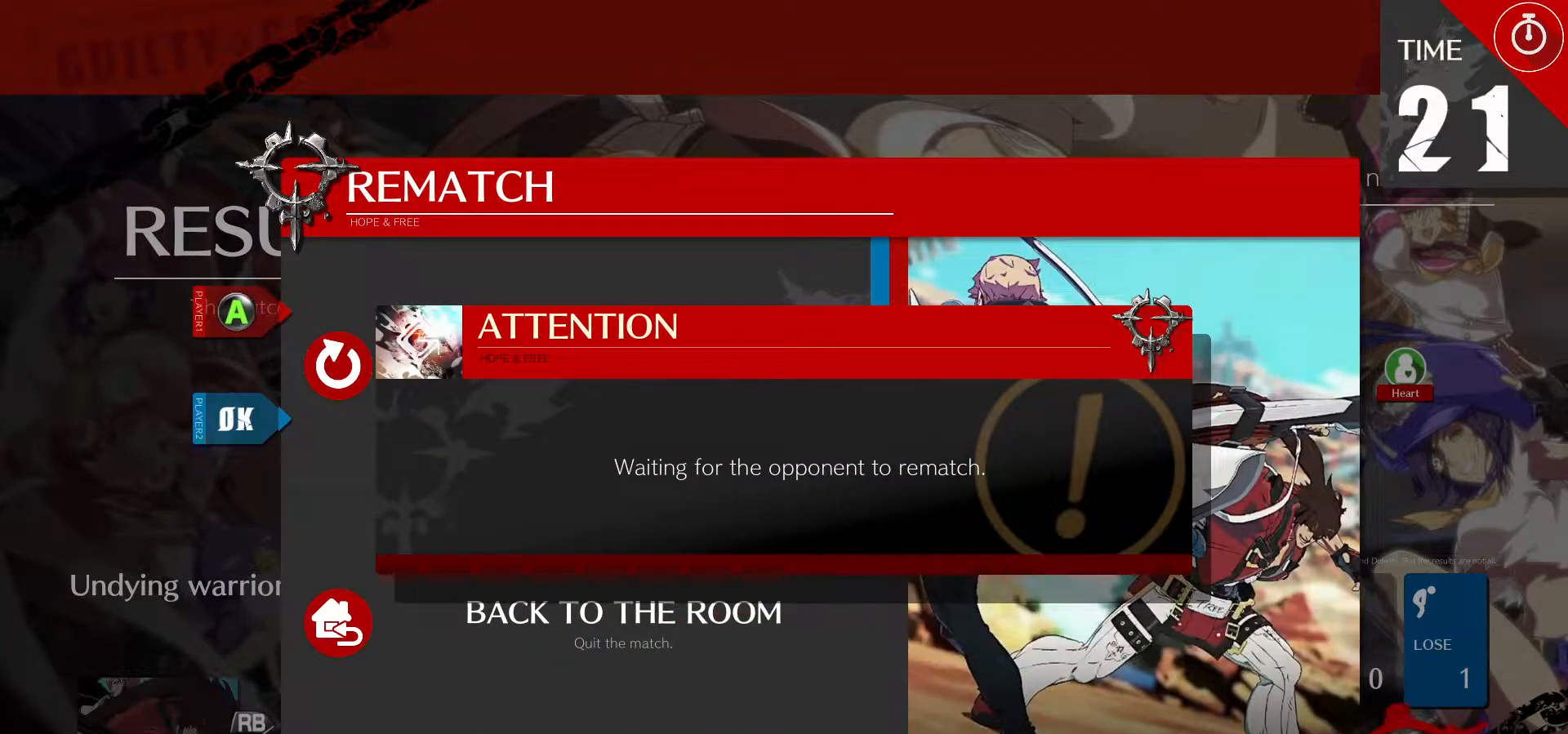
{"buttons": [], "left_stick": "center", "events": []}
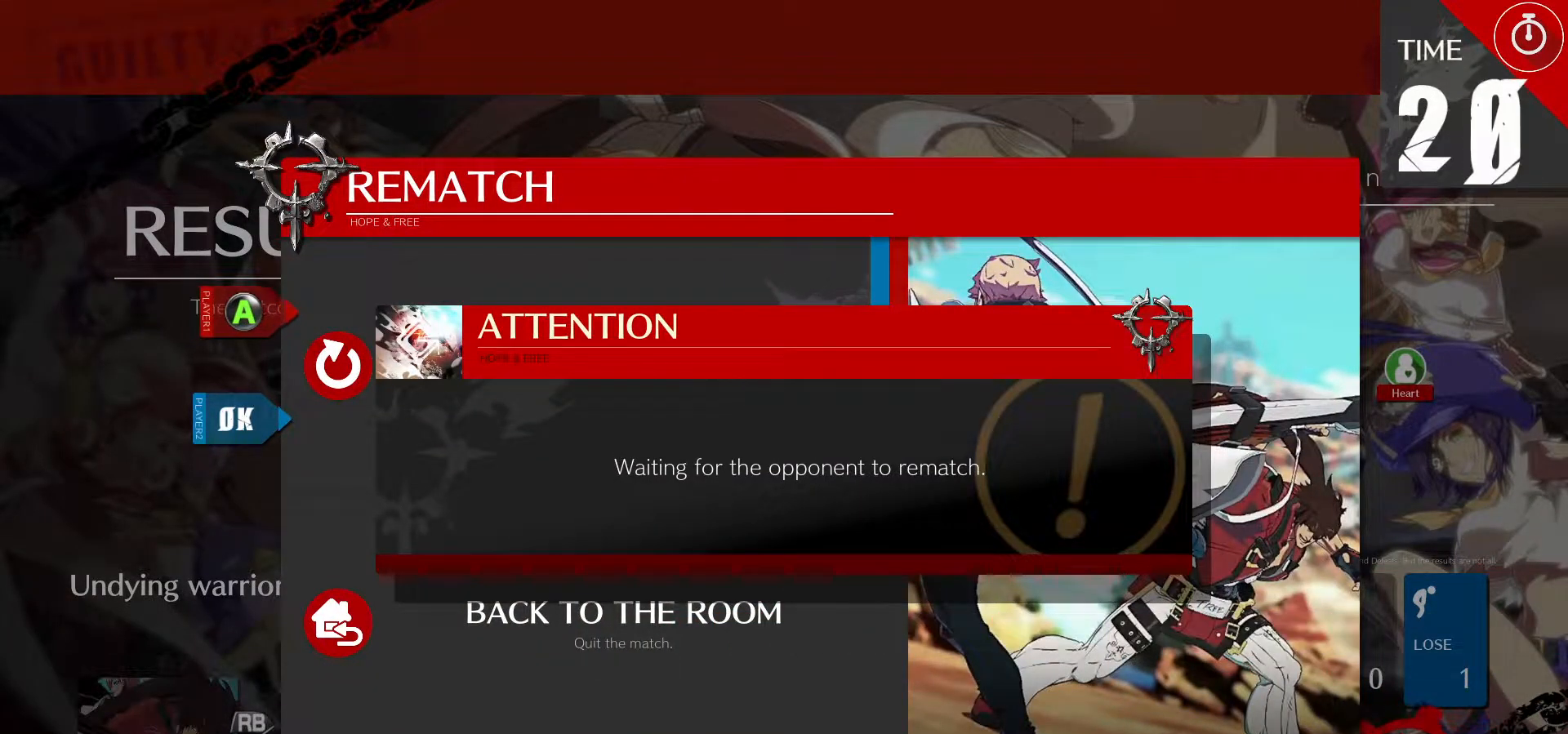
{"buttons": [], "left_stick": "center", "events": []}
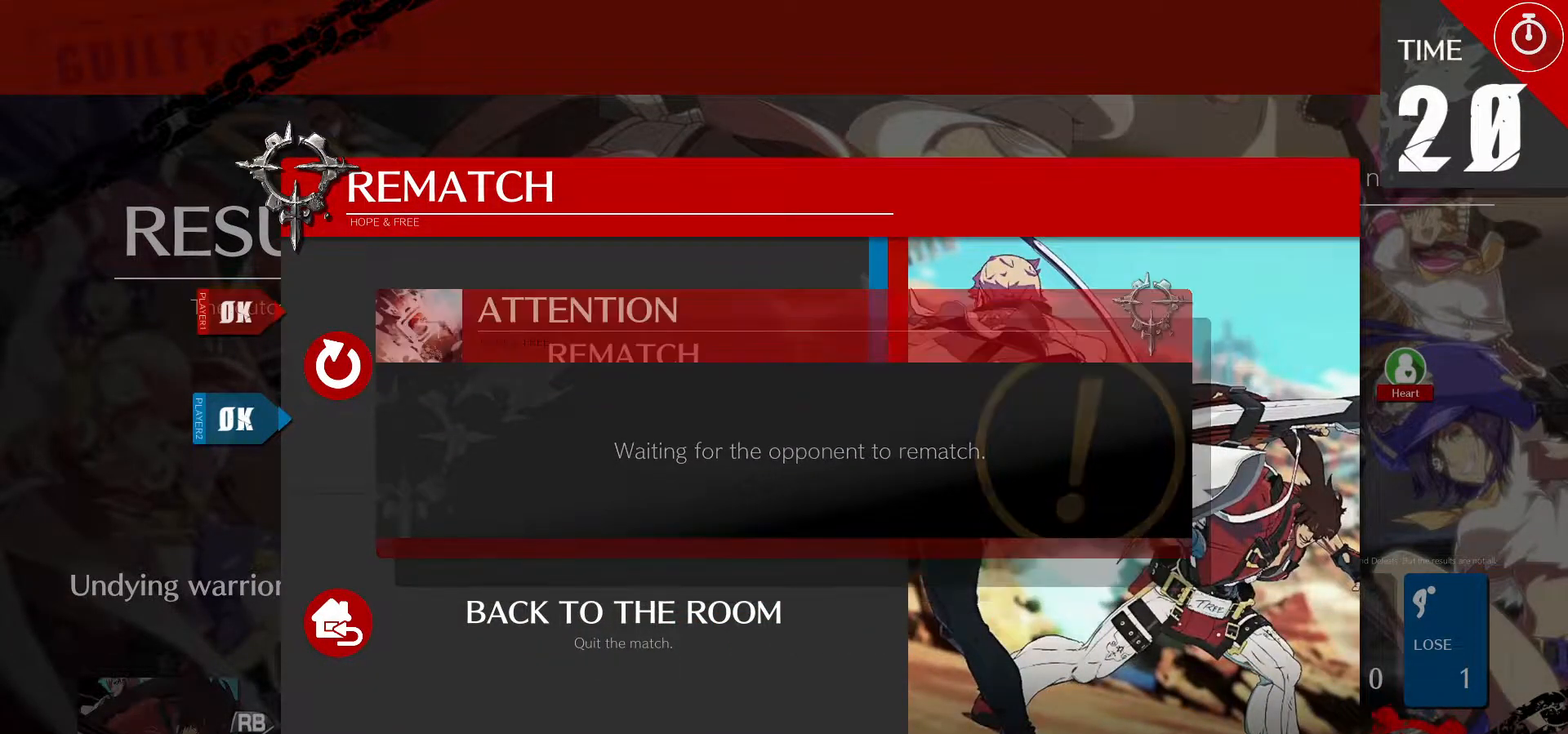
{"buttons": [], "left_stick": "center"}
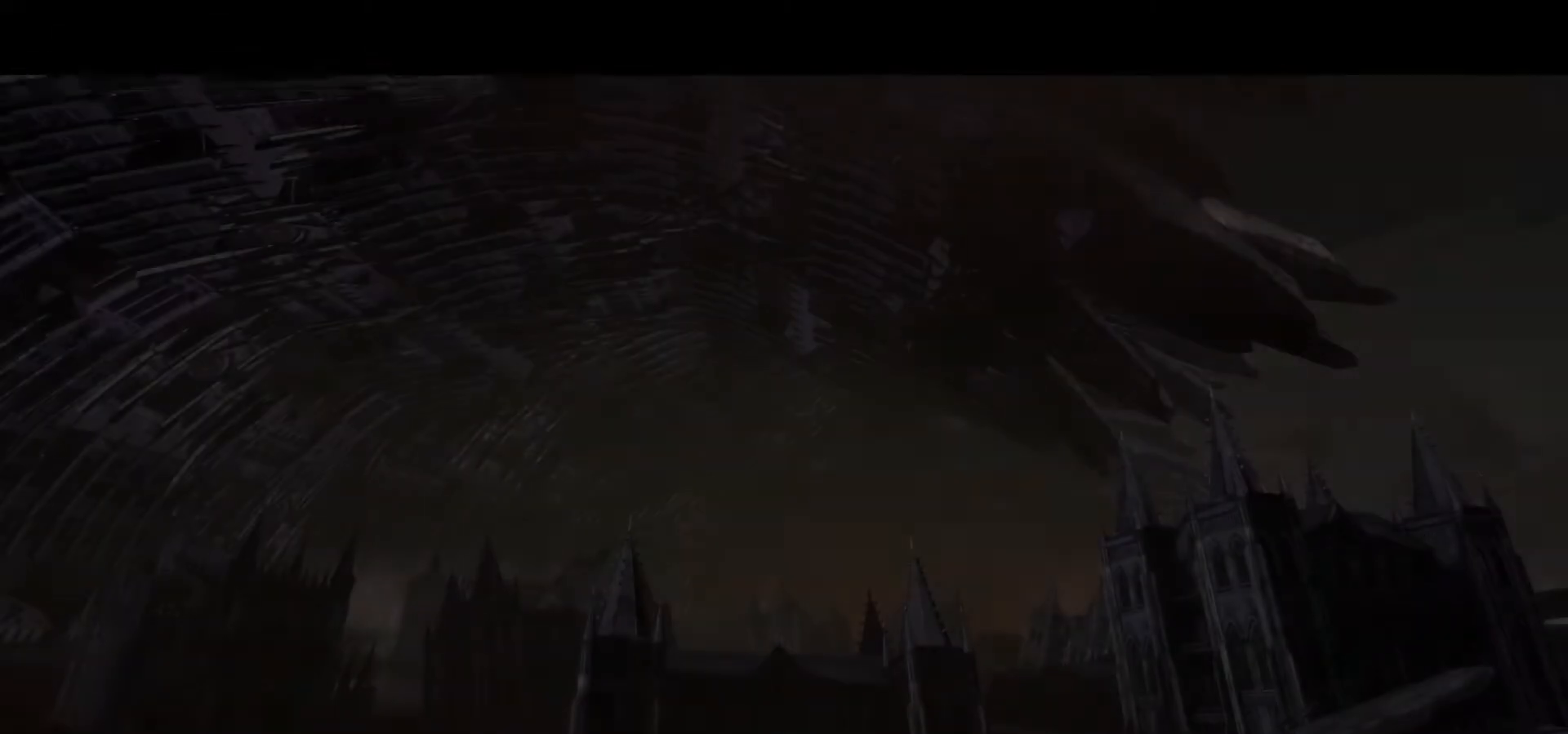
{"buttons": [], "left_stick": "center", "events": []}
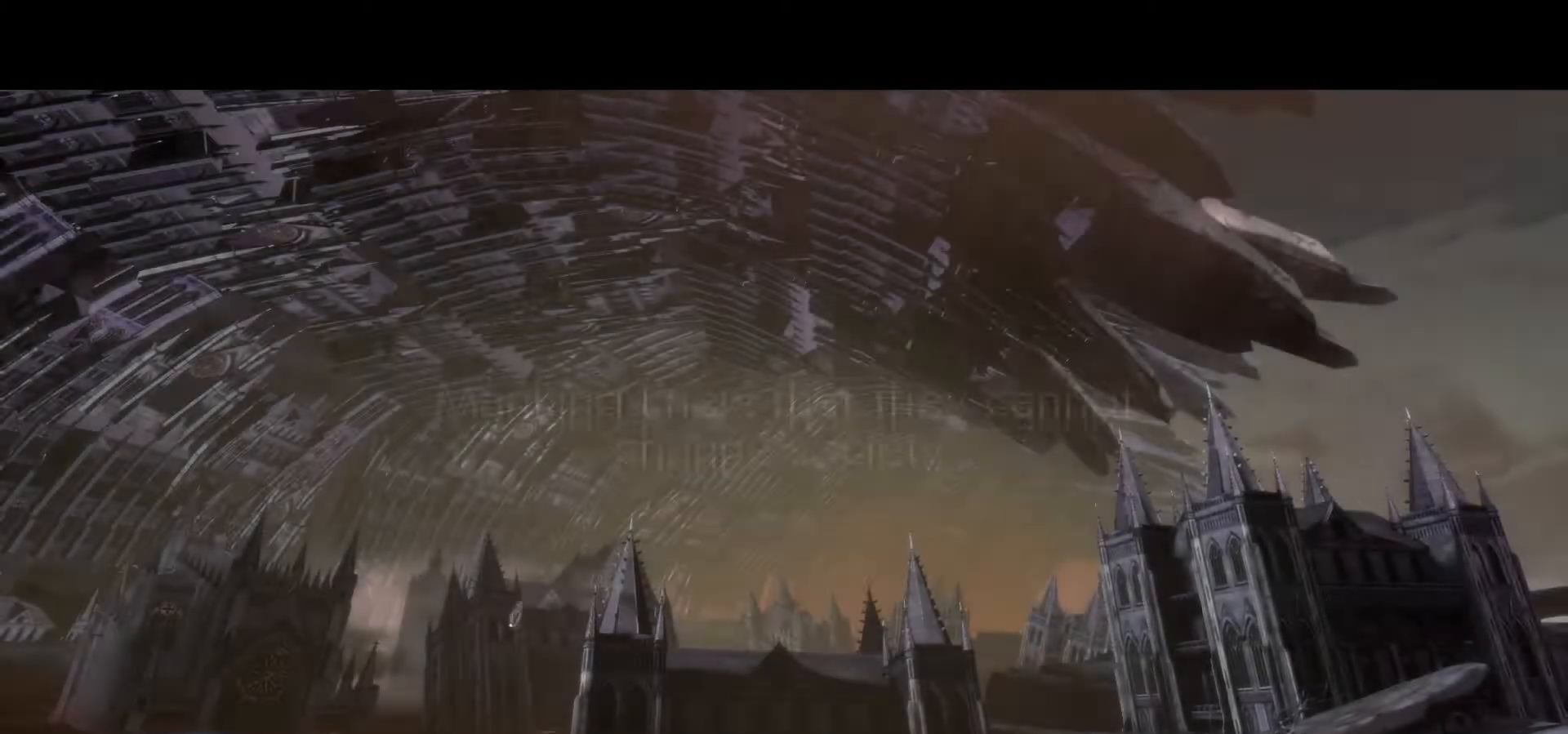
{"buttons": [], "left_stick": "center", "events": [[167, "CROSS", "down"], [333, "CROSS", "up"]]}
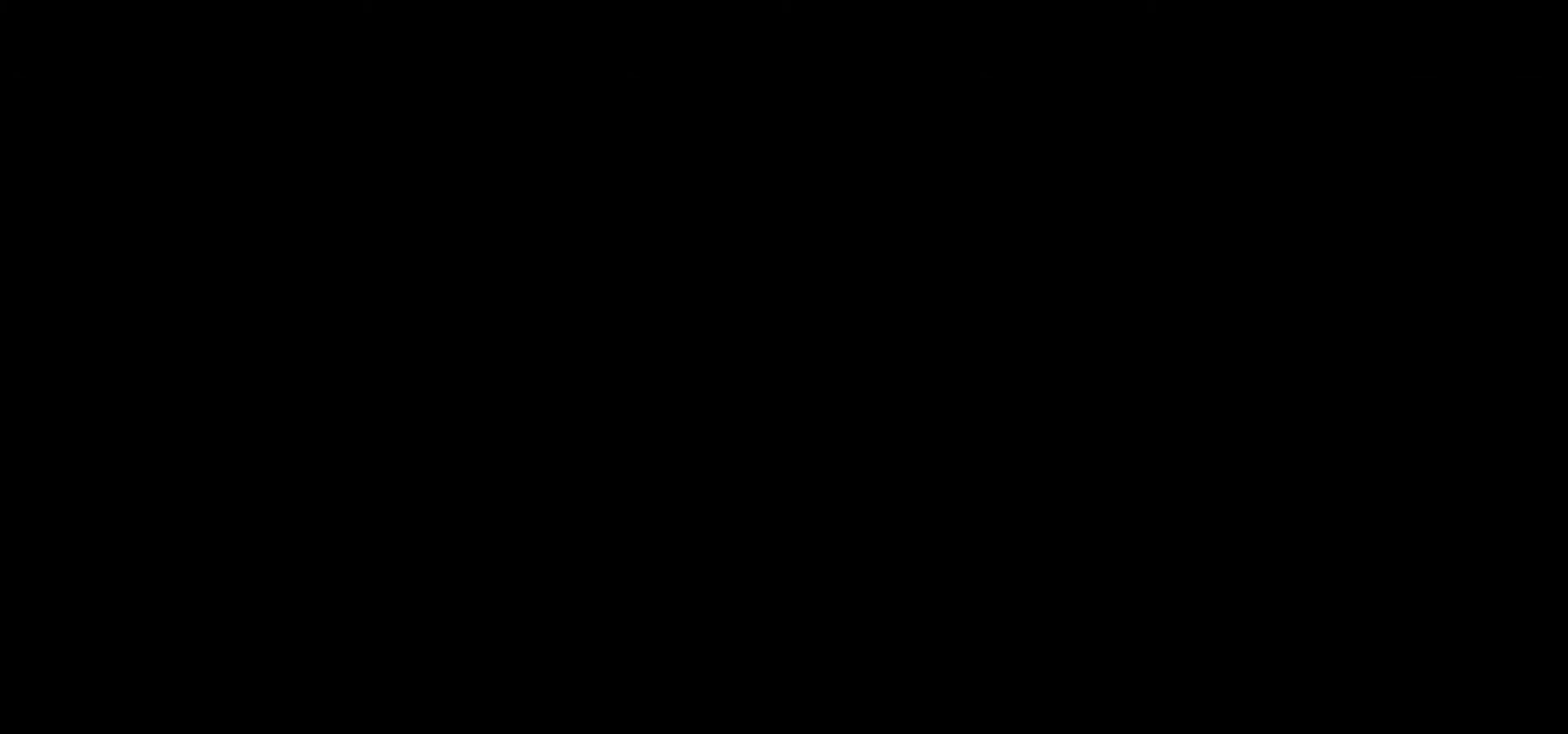
{"buttons": [], "left_stick": "center", "events": []}
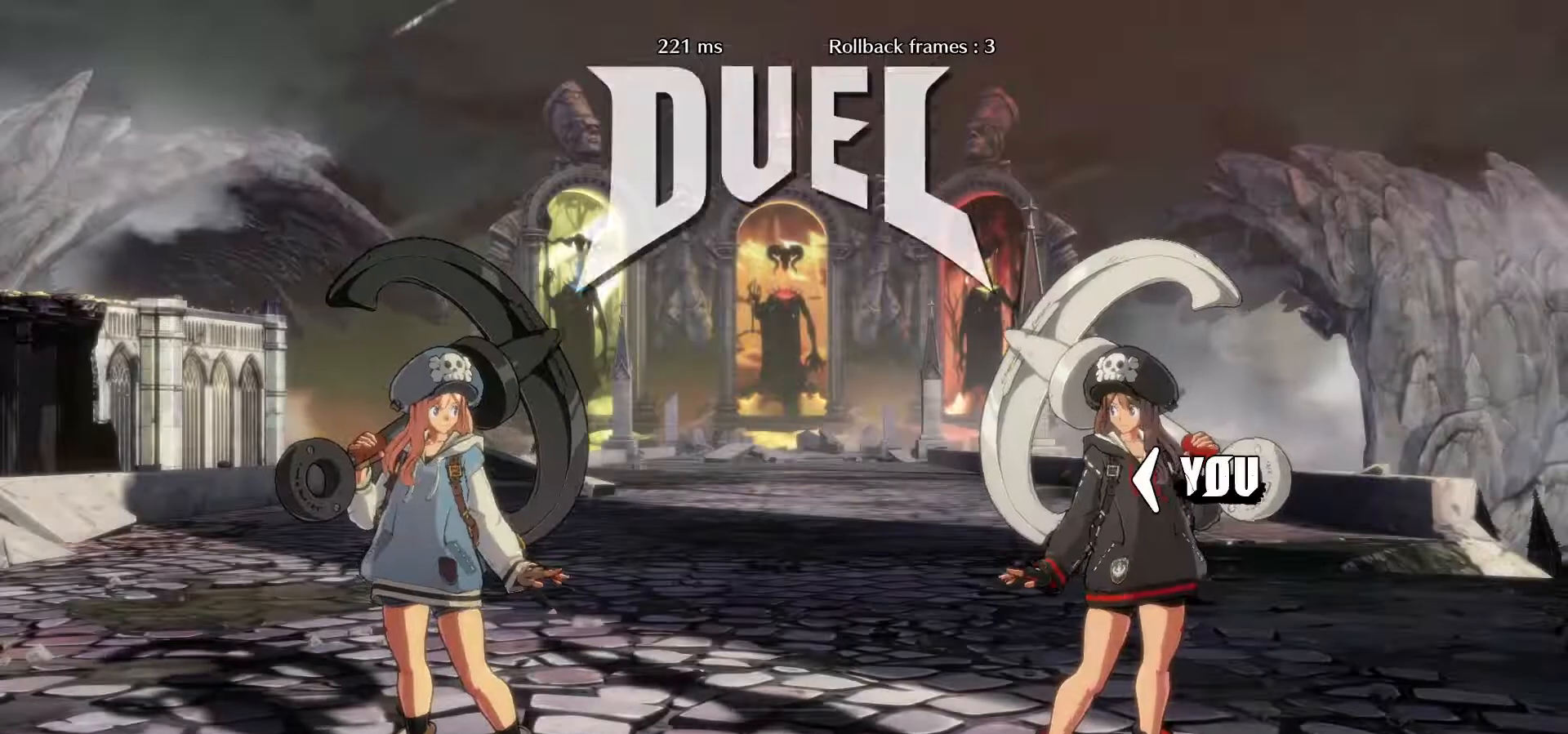
{"buttons": [], "left_stick": "center", "events": []}
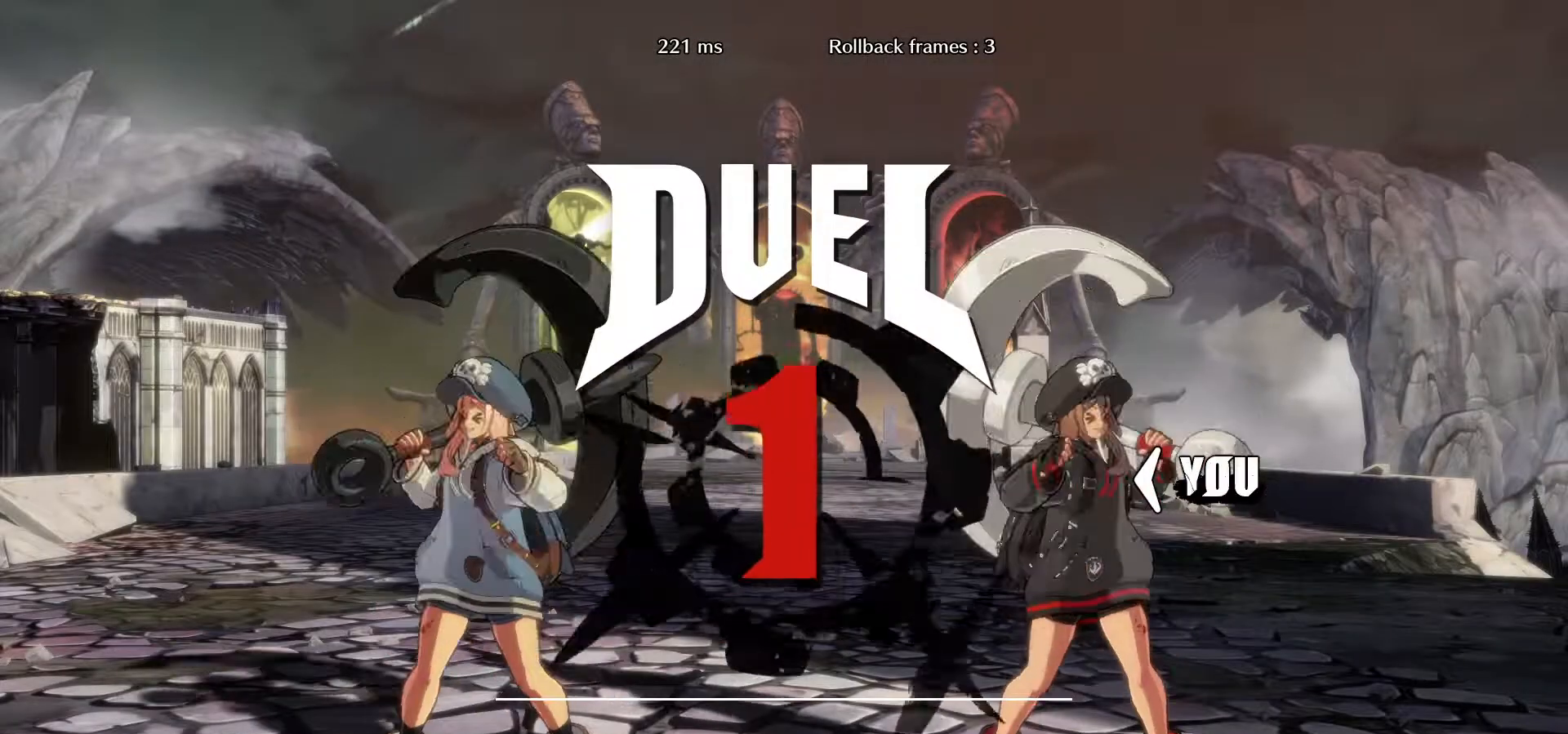
{"buttons": [], "left_stick": "center", "events": []}
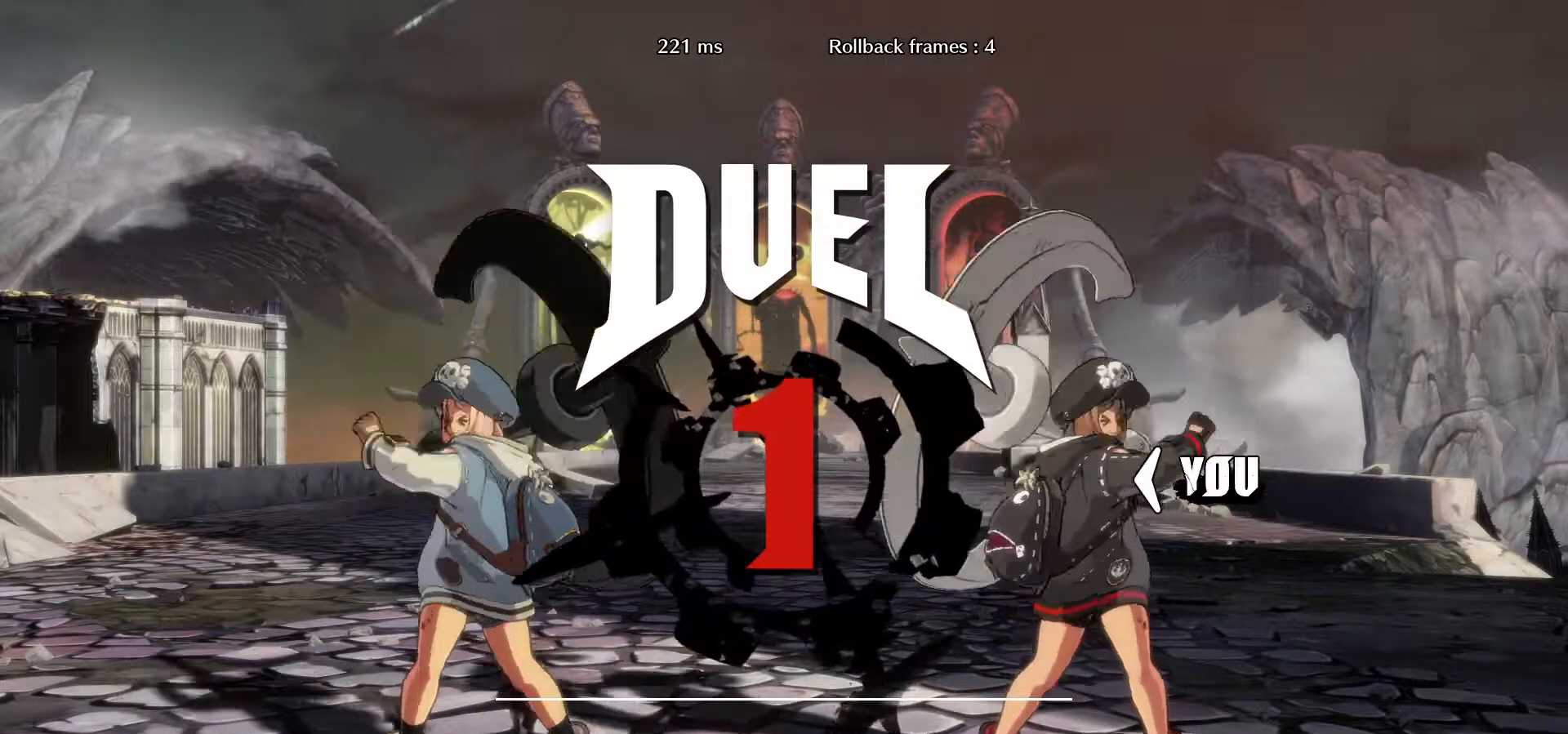
{"buttons": [], "left_stick": "center", "events": []}
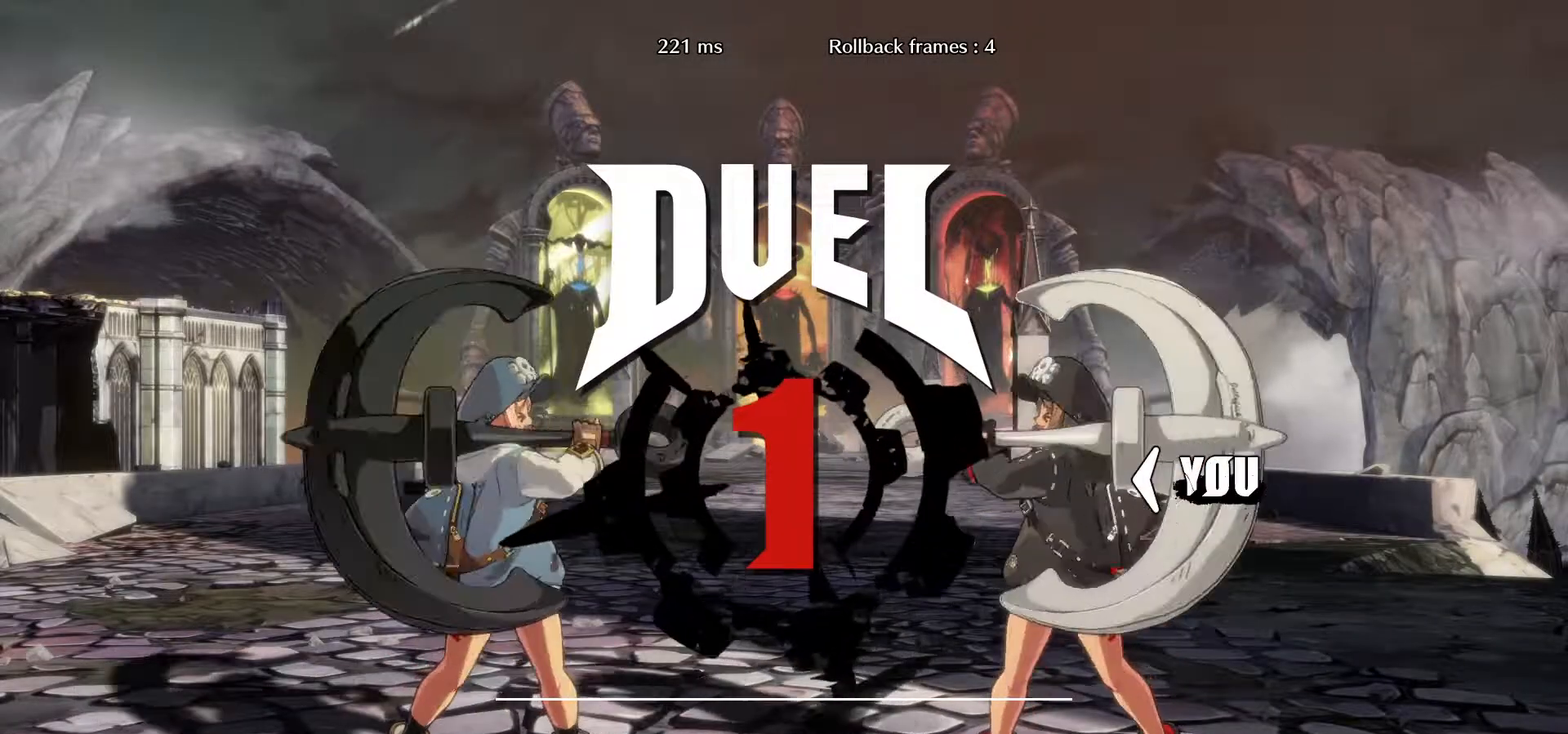
{"buttons": [], "left_stick": "center", "events": []}
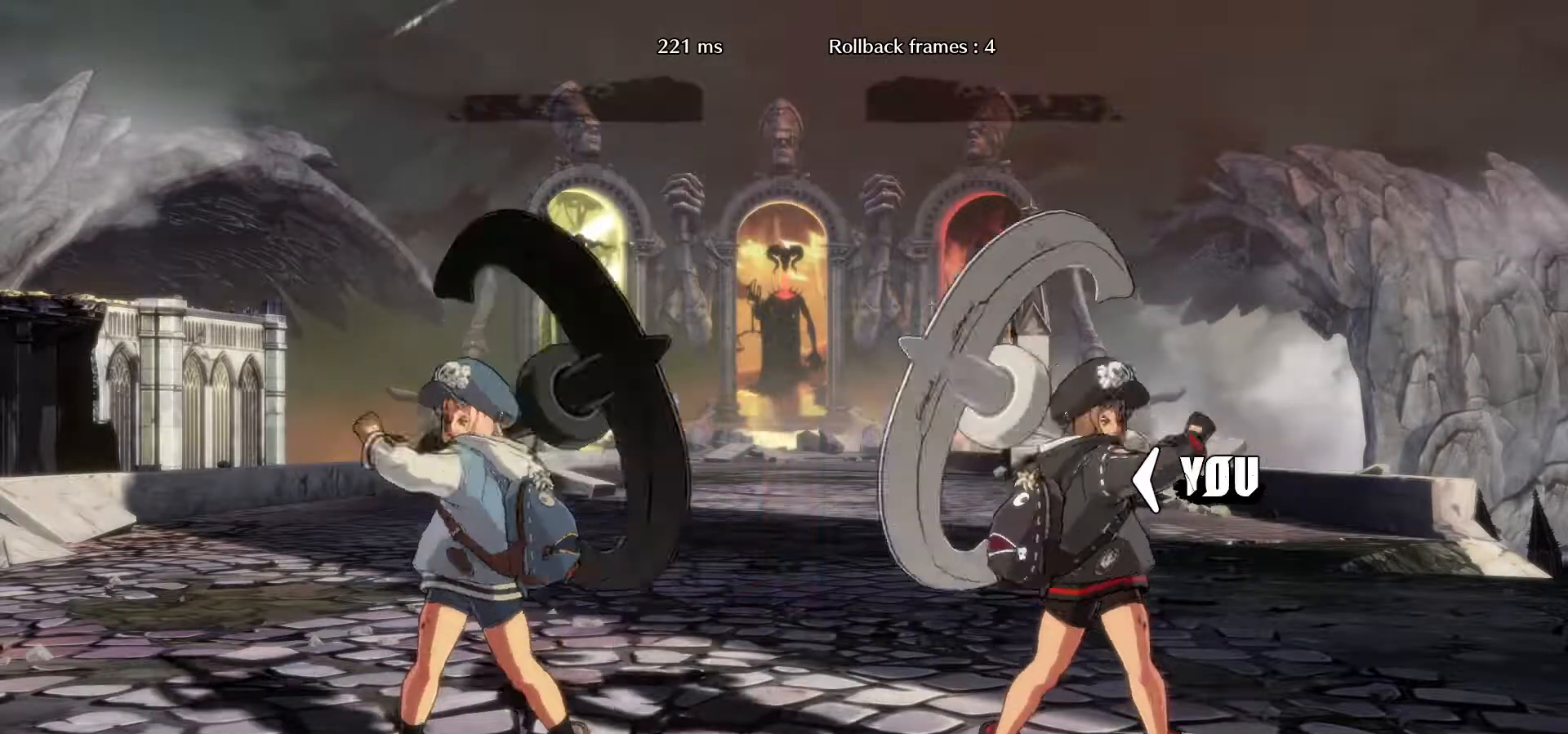
{"buttons": [], "left_stick": "left", "events": [[433, "left_stick", "left"]]}